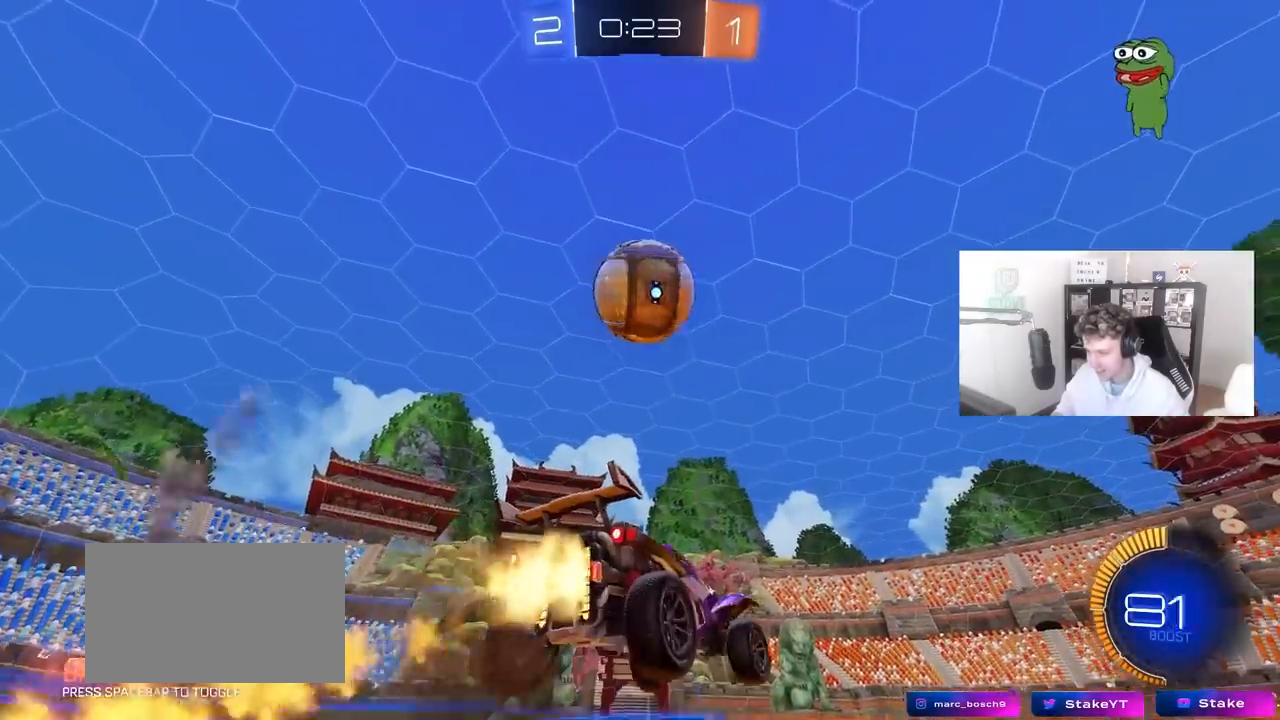
Gameplay with keyboard and mouse; each line is a JSON object with the keys and mouse buttons held at the frame after it. "events" lists presses ("down") and releases ("up") of "1", "2", "3", "4", "5", "a", "alt", "c", "caps_lock", "ctrl", "d", "e", "f", "g", "q", "r", "s", "shift", "space", "t", "tab", "v", "w", "x", "z", "mouse_left", "mouse_wheel" and "mouse_right" between this image and that frame as [ms after this image, input, new state], when the widget could be followed in between. "mouse_left", "mouse_wheel", "mouse_right" = the "left", "wheel", "right" buttons of the "mouse" list. No other keys are recorded. "wheel" means that the mouse wheel is clicked or scrolled. "mouse_move" is the direction in which the mouse moves at that frame (one of eight, or "still"), when it could be read.
{"keys": ["d", "shift"], "mouse": ["left"], "mouse_move": "still", "events": [[33, "mouse_left", "up"], [83, "mouse_right", "up"], [83, "s", "up"], [100, "mouse_right", "down"], [183, "a", "down"], [183, "s", "down"], [267, "mouse_left", "down"], [267, "mouse_right", "up"], [267, "s", "up"], [267, "shift", "down"], [317, "s", "down"], [417, "a", "up"], [417, "s", "up"], [417, "shift", "up"], [500, "d", "down"], [500, "shift", "down"]]}
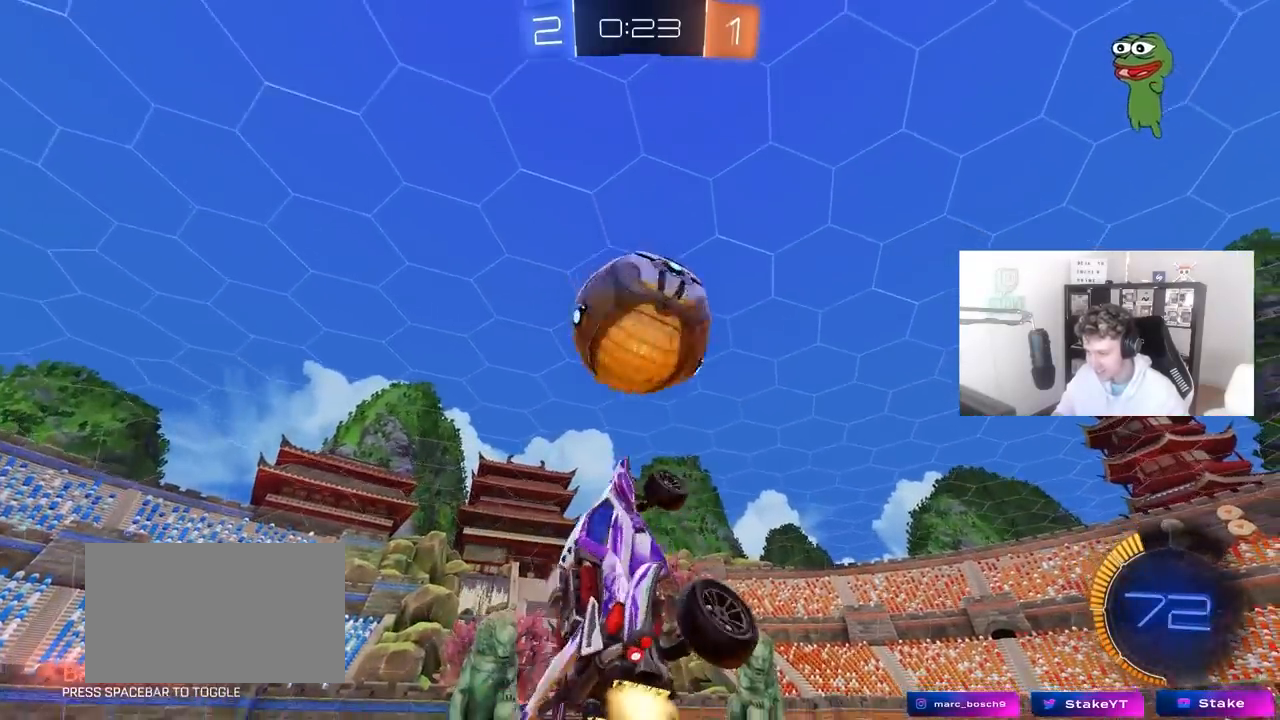
{"keys": ["d", "w"], "mouse": [], "mouse_move": "still", "events": [[50, "w", "down"], [283, "shift", "up"], [333, "mouse_left", "up"]]}
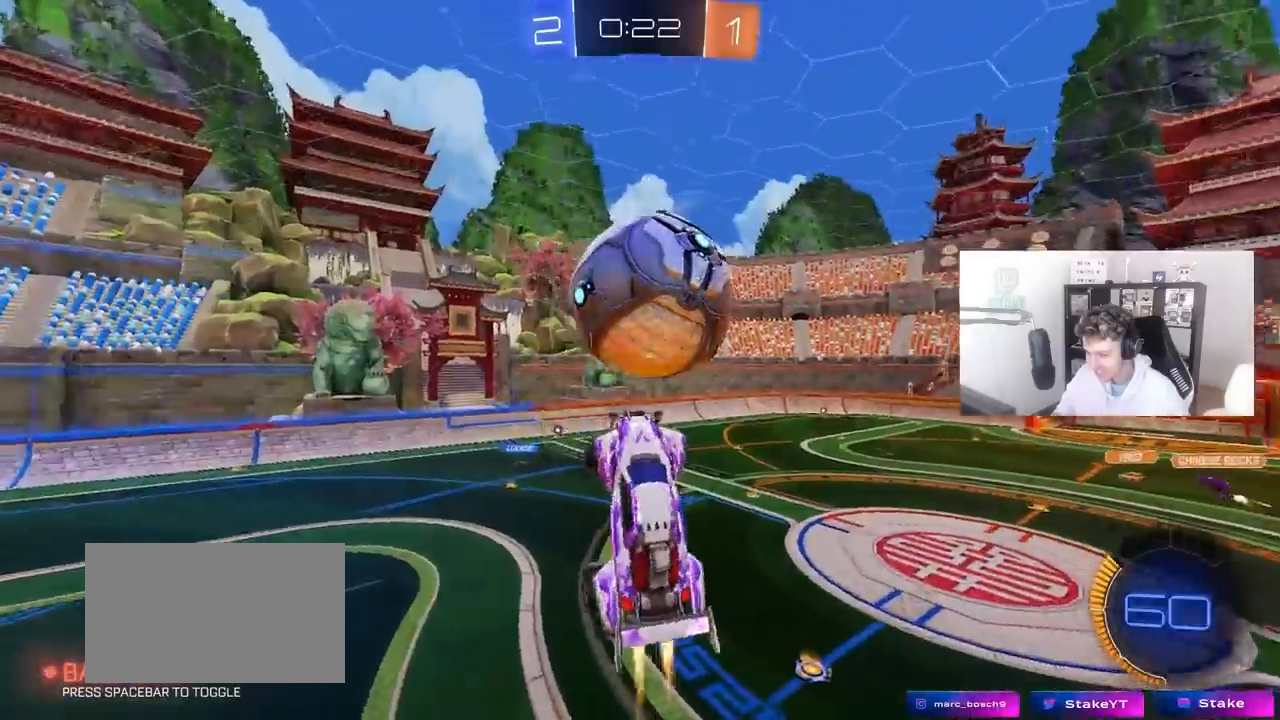
{"keys": ["d"], "mouse": ["left"], "mouse_move": "still", "events": [[17, "mouse_left", "down"], [17, "w", "up"], [67, "shift", "down"], [150, "s", "down"], [300, "shift", "up"], [350, "s", "up"]]}
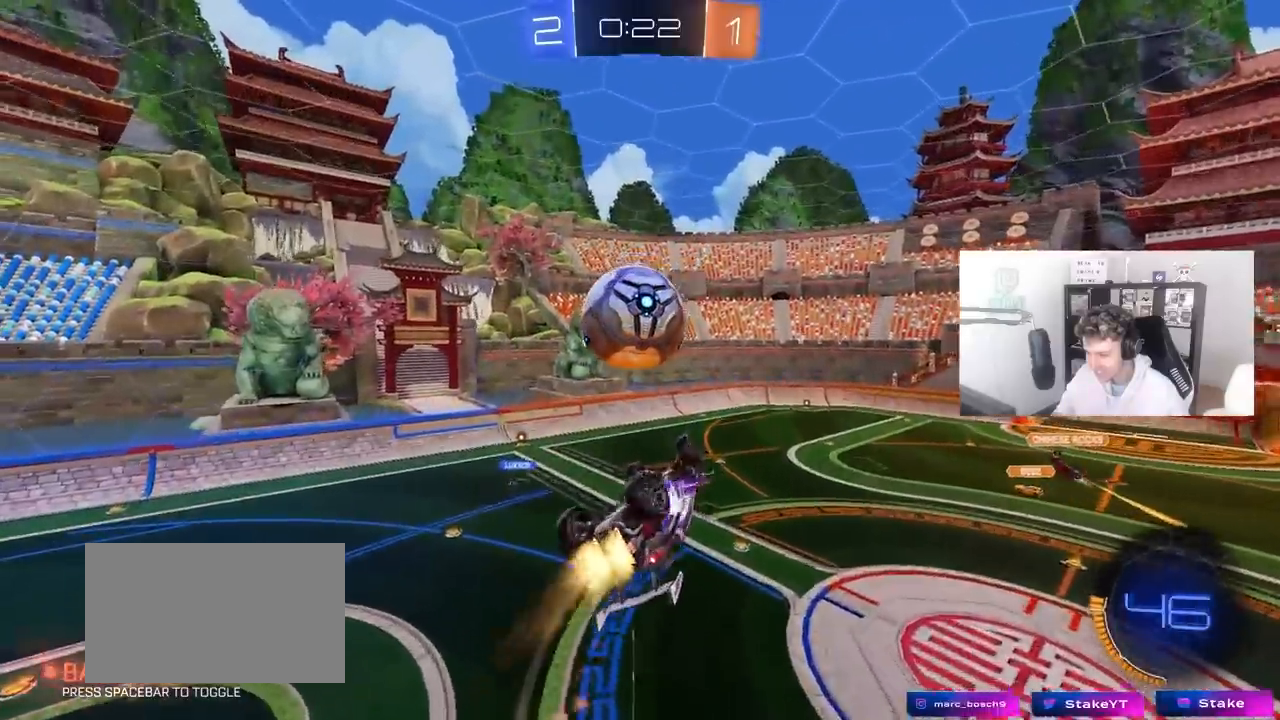
{"keys": ["d", "w"], "mouse": ["left"], "mouse_move": "still", "events": [[133, "s", "down"], [167, "shift", "down"], [217, "s", "up"], [367, "w", "down"], [450, "shift", "up"]]}
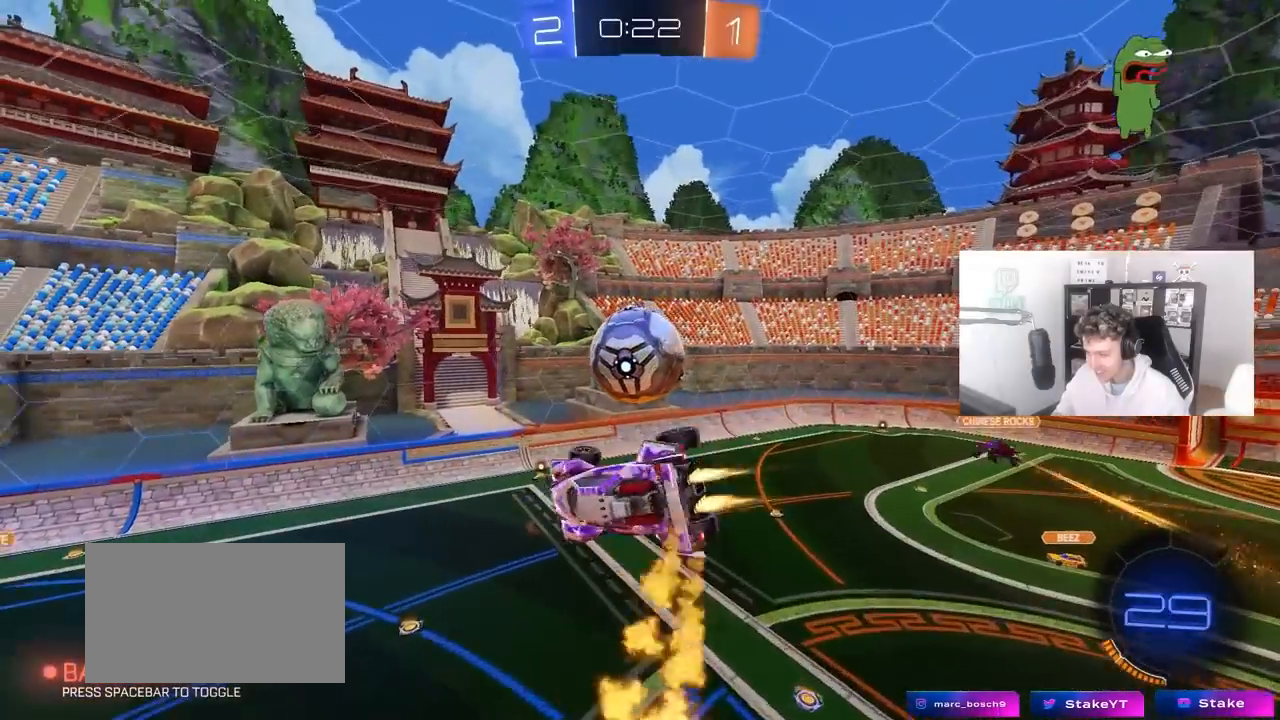
{"keys": ["a", "shift"], "mouse": [], "mouse_move": "still", "events": [[50, "d", "up"], [50, "w", "up"], [133, "a", "down"], [233, "s", "down"], [383, "s", "up"], [383, "shift", "down"], [433, "mouse_left", "up"]]}
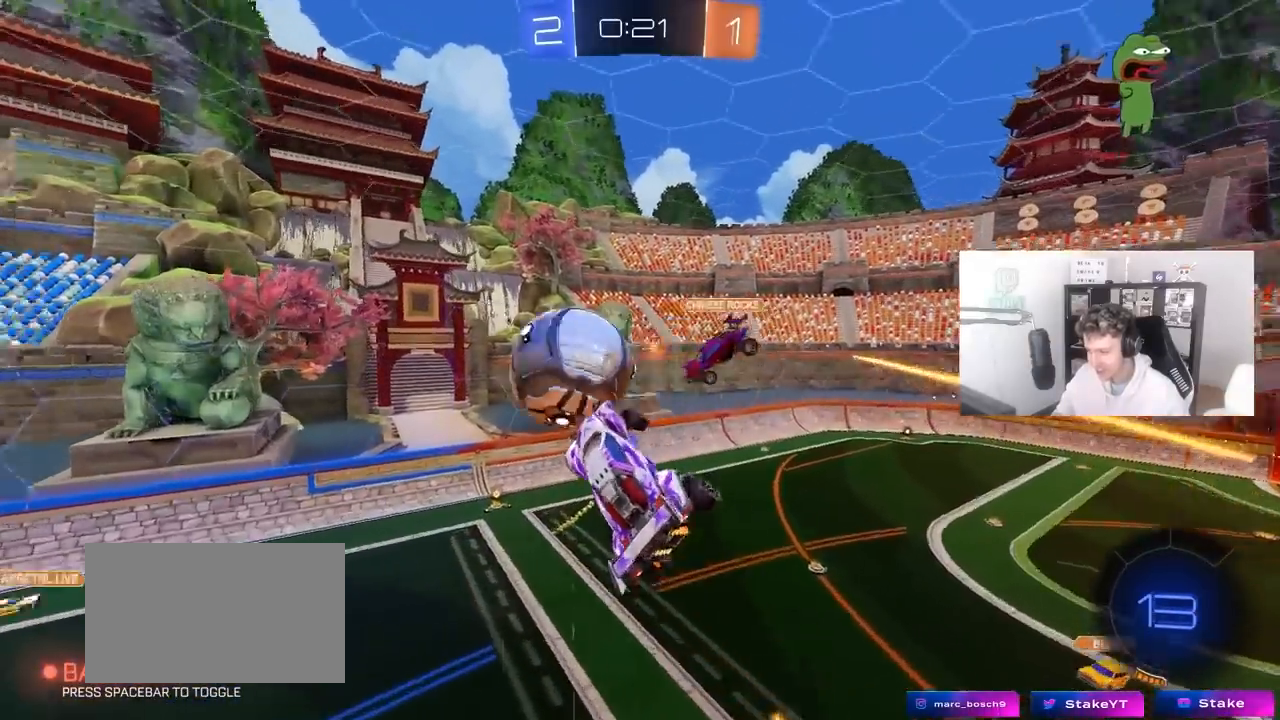
{"keys": ["a", "shift"], "mouse": ["left"], "mouse_move": "still", "events": [[17, "s", "down"], [117, "shift", "up"], [250, "shift", "down"], [383, "mouse_left", "down"], [483, "s", "up"]]}
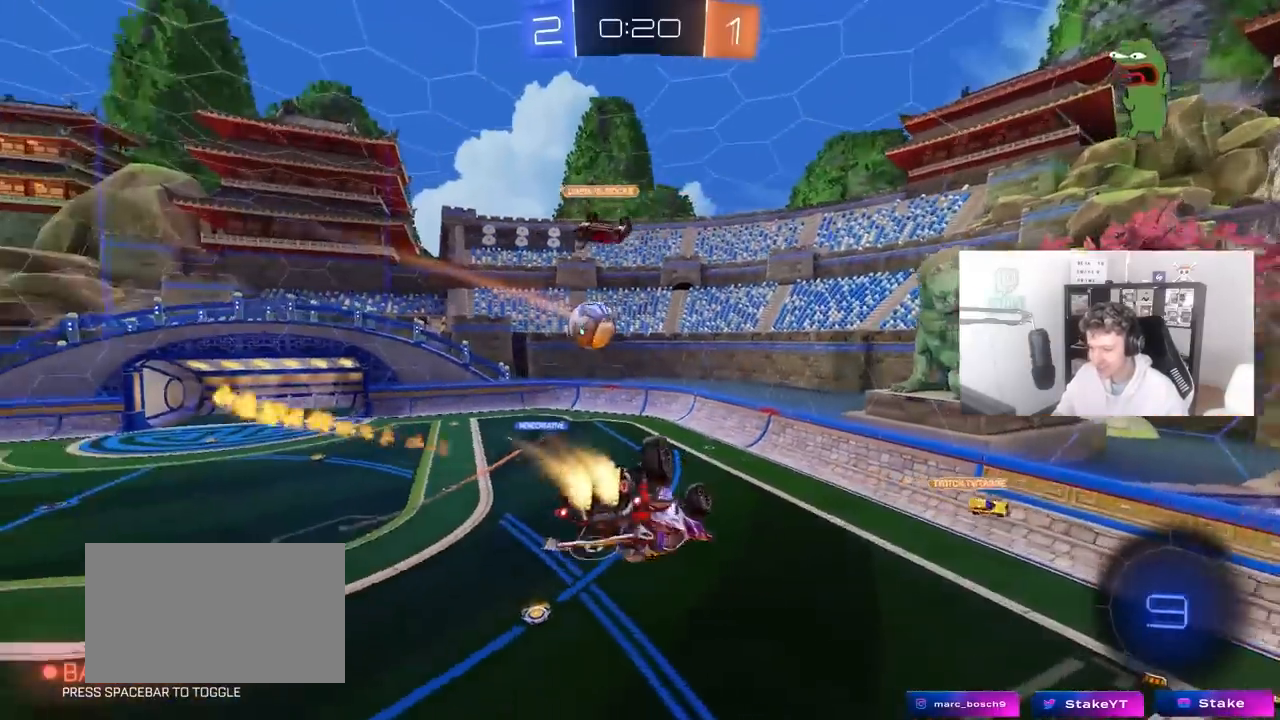
{"keys": [], "mouse": [], "mouse_move": "still", "events": [[217, "s", "down"], [317, "mouse_left", "up"], [317, "shift", "up"], [367, "s", "up"], [450, "a", "up"]]}
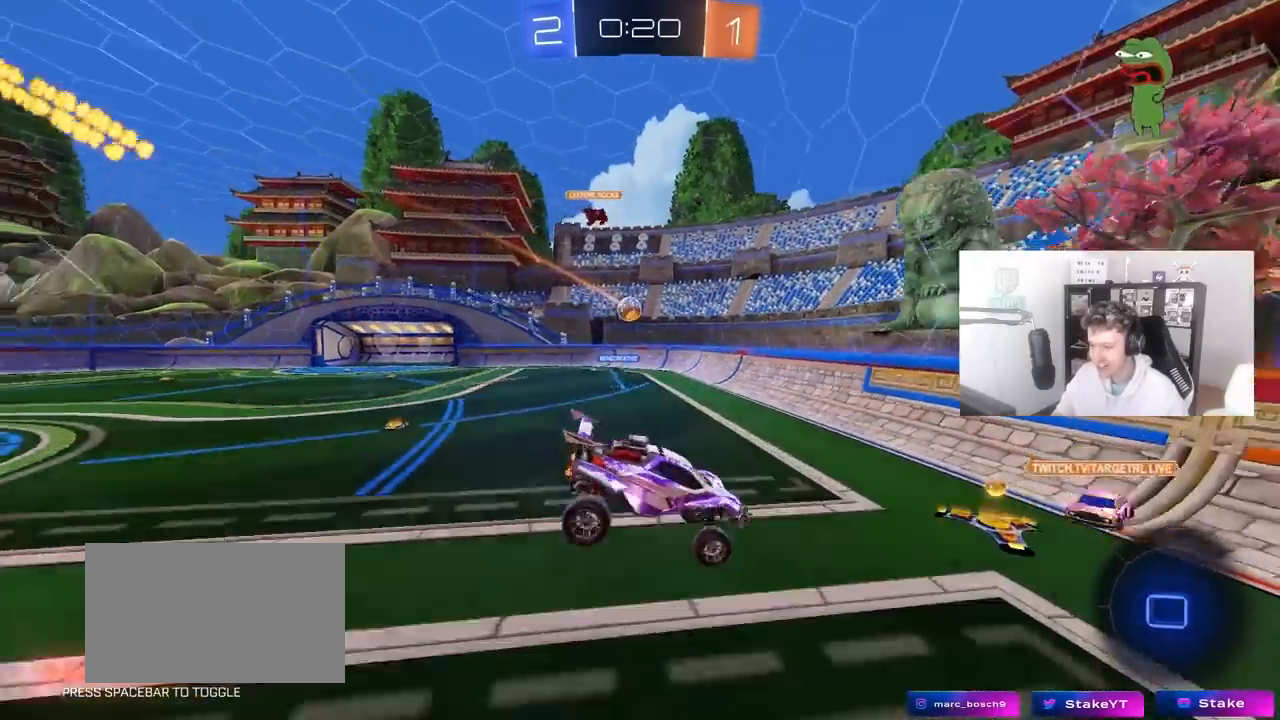
{"keys": ["a", "w"], "mouse": [], "mouse_move": "still", "events": [[100, "a", "down"], [100, "w", "down"], [333, "shift", "down"], [433, "shift", "up"]]}
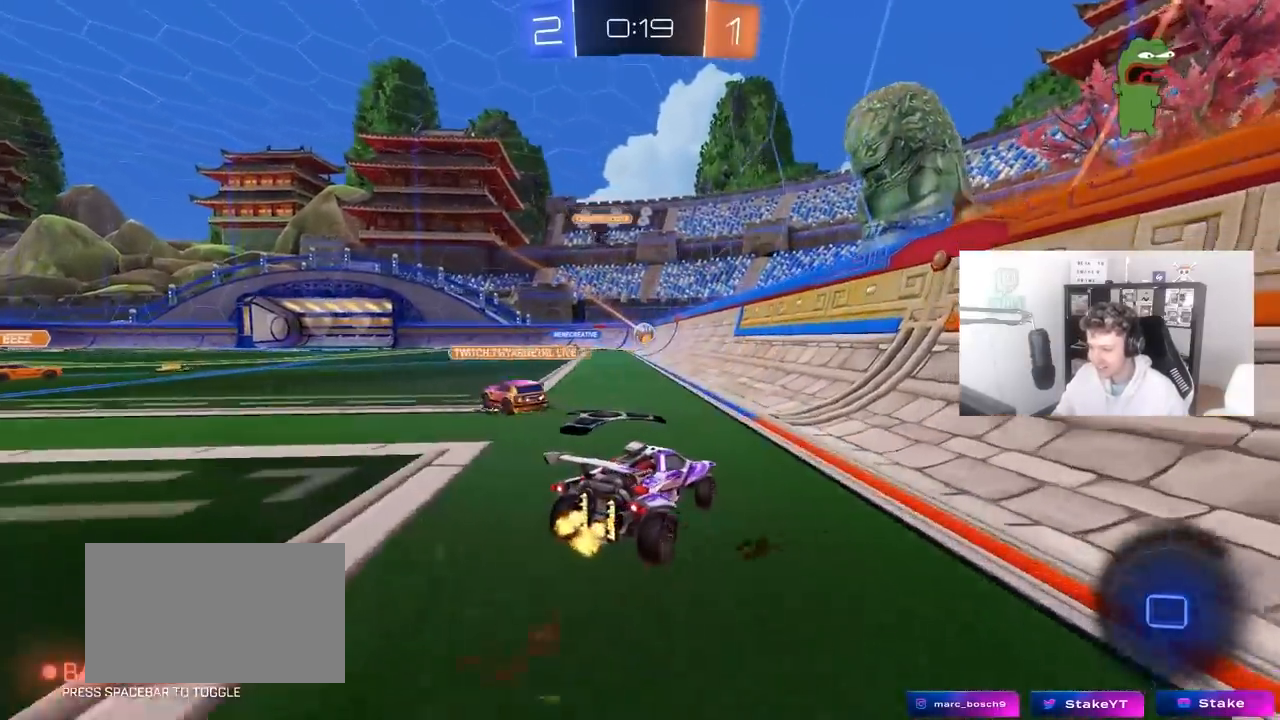
{"keys": ["a", "w"], "mouse": [], "mouse_move": "still", "events": []}
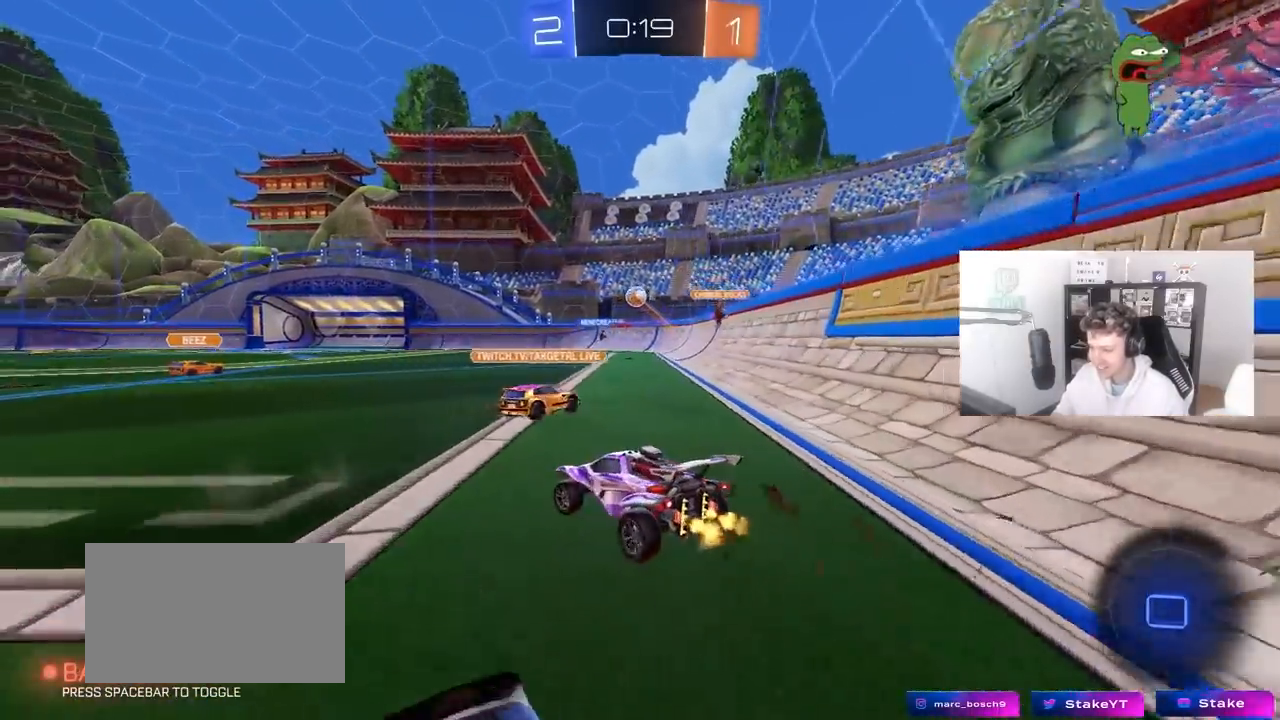
{"keys": ["w"], "mouse": [], "mouse_move": "still", "events": [[33, "a", "up"], [83, "d", "down"], [133, "d", "up"], [133, "mouse_left", "down"], [167, "mouse_right", "down"], [267, "mouse_right", "up"], [317, "mouse_right", "down"], [400, "mouse_left", "up"], [500, "mouse_right", "up"]]}
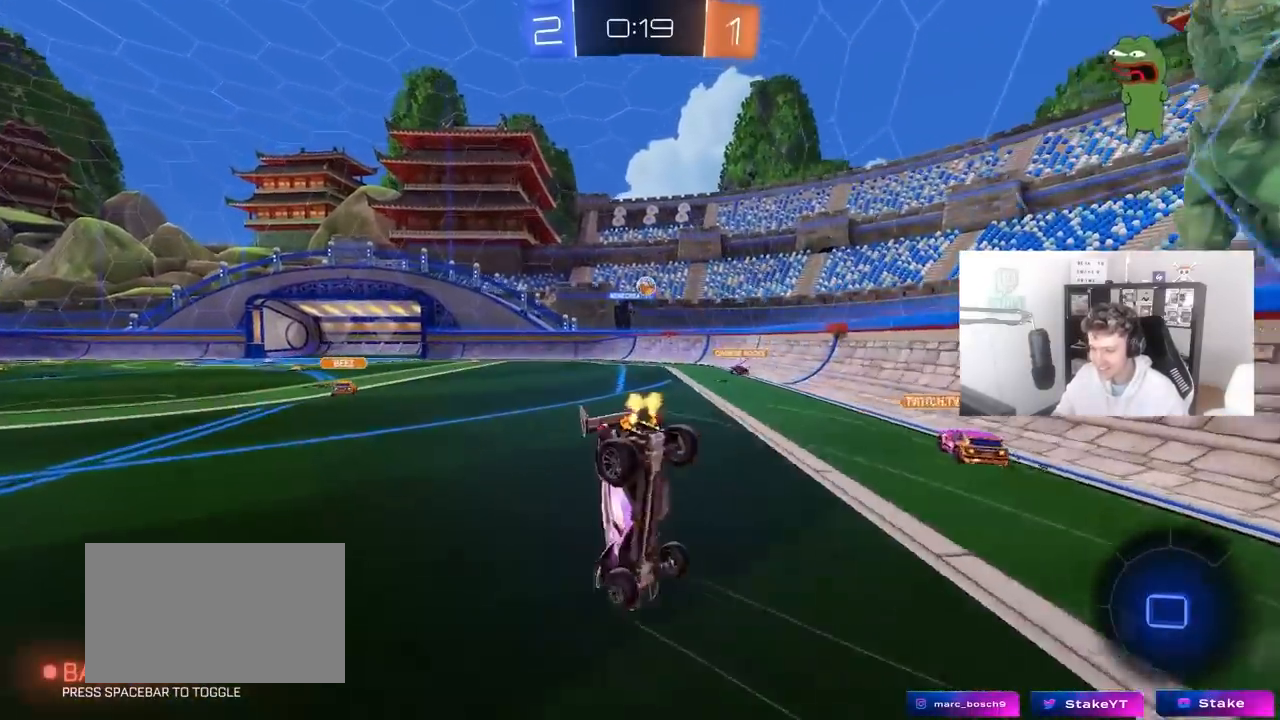
{"keys": [], "mouse": [], "mouse_move": "still", "events": [[467, "w", "up"]]}
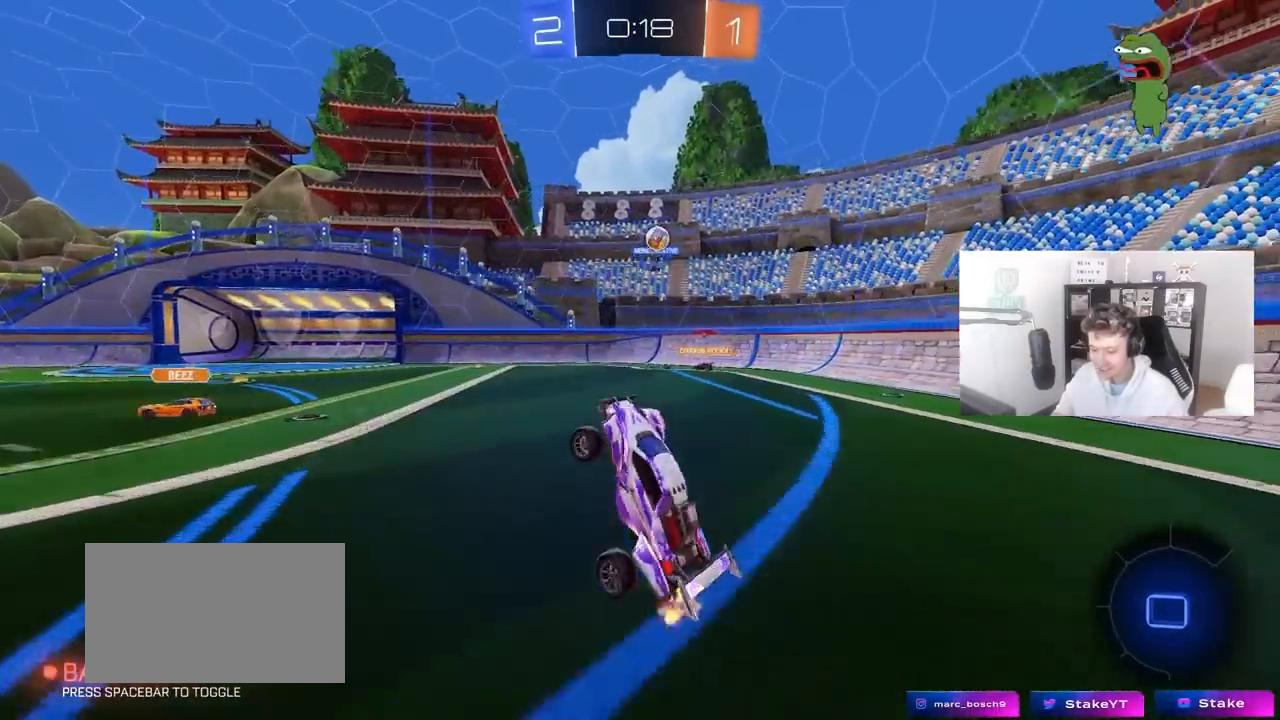
{"keys": ["d", "w"], "mouse": [], "mouse_move": "still", "events": [[300, "w", "down"], [400, "d", "down"]]}
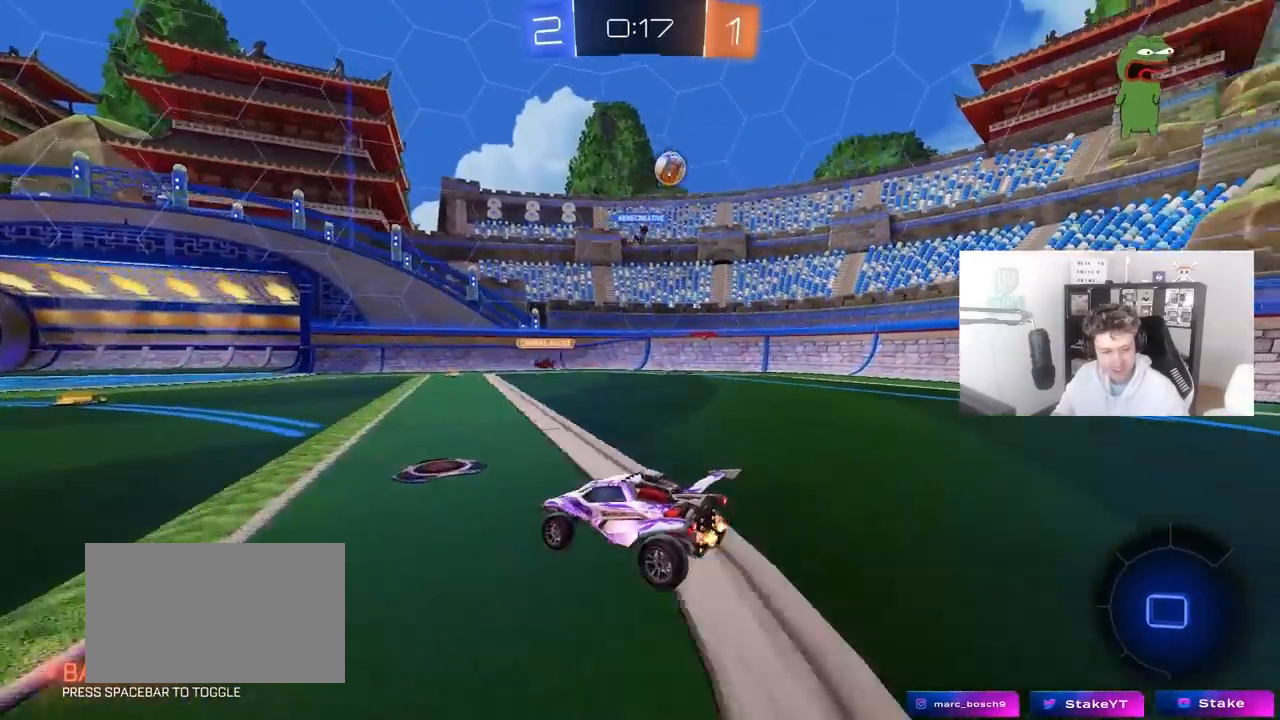
{"keys": ["a", "s", "shift", "space"], "mouse": [], "mouse_move": "still", "events": [[83, "mouse_right", "down"], [133, "d", "up"], [167, "a", "down"], [167, "shift", "down"], [217, "mouse_right", "up"], [267, "mouse_right", "down"], [317, "s", "down"], [317, "w", "up"], [450, "mouse_right", "up"], [450, "space", "down"]]}
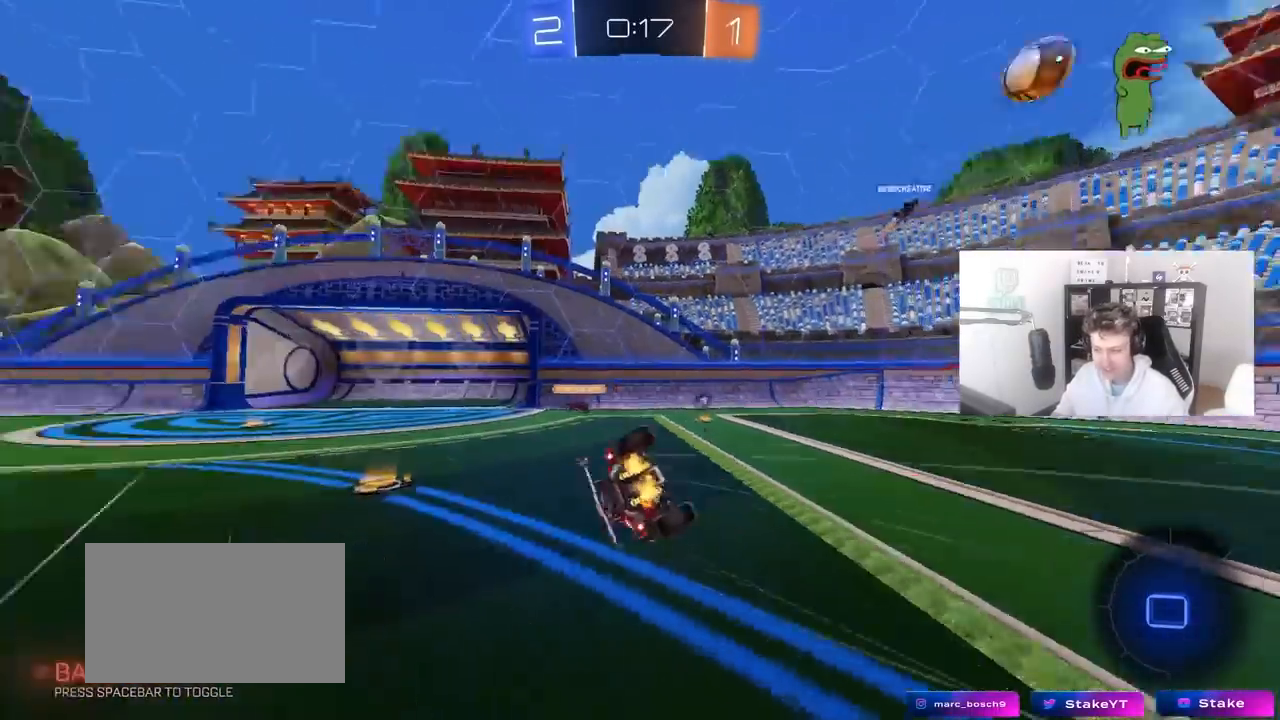
{"keys": ["a", "s", "shift"], "mouse": [], "mouse_move": "still", "events": [[133, "space", "up"], [183, "s", "up"], [383, "s", "down"]]}
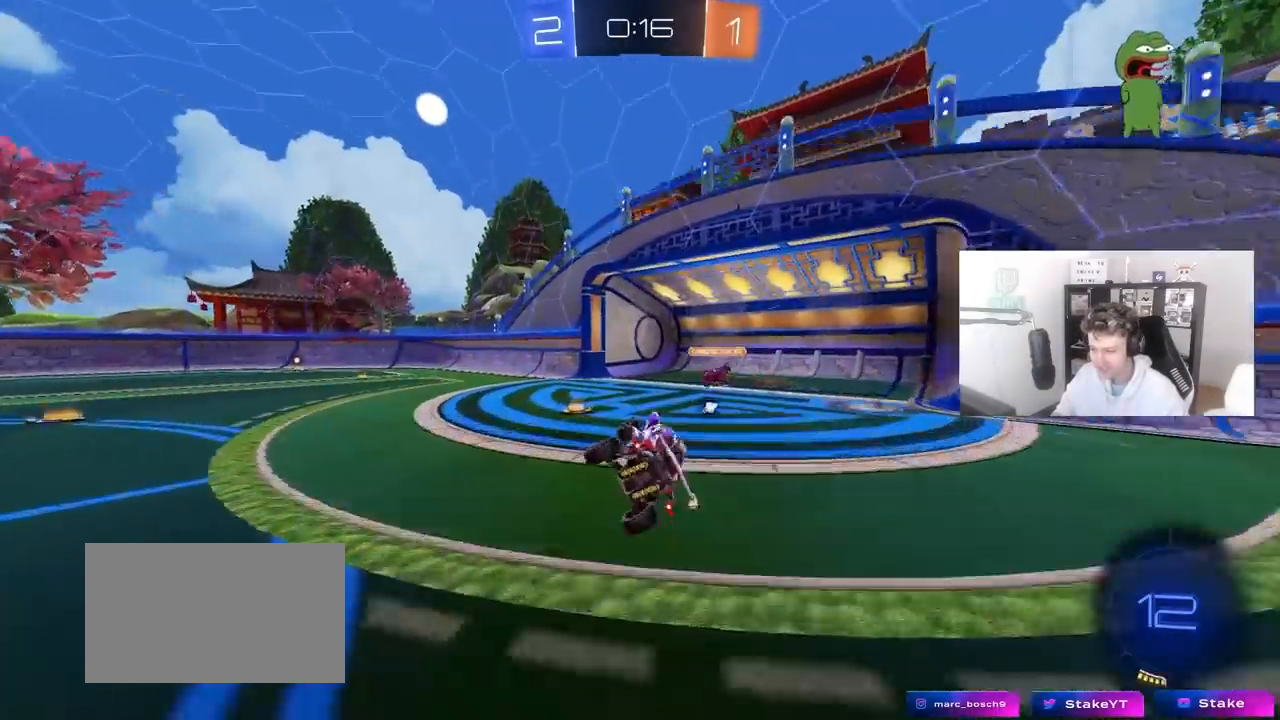
{"keys": ["a", "space", "w"], "mouse": [], "mouse_move": "still", "events": [[17, "shift", "up"], [67, "s", "up"], [300, "w", "down"], [350, "space", "down"]]}
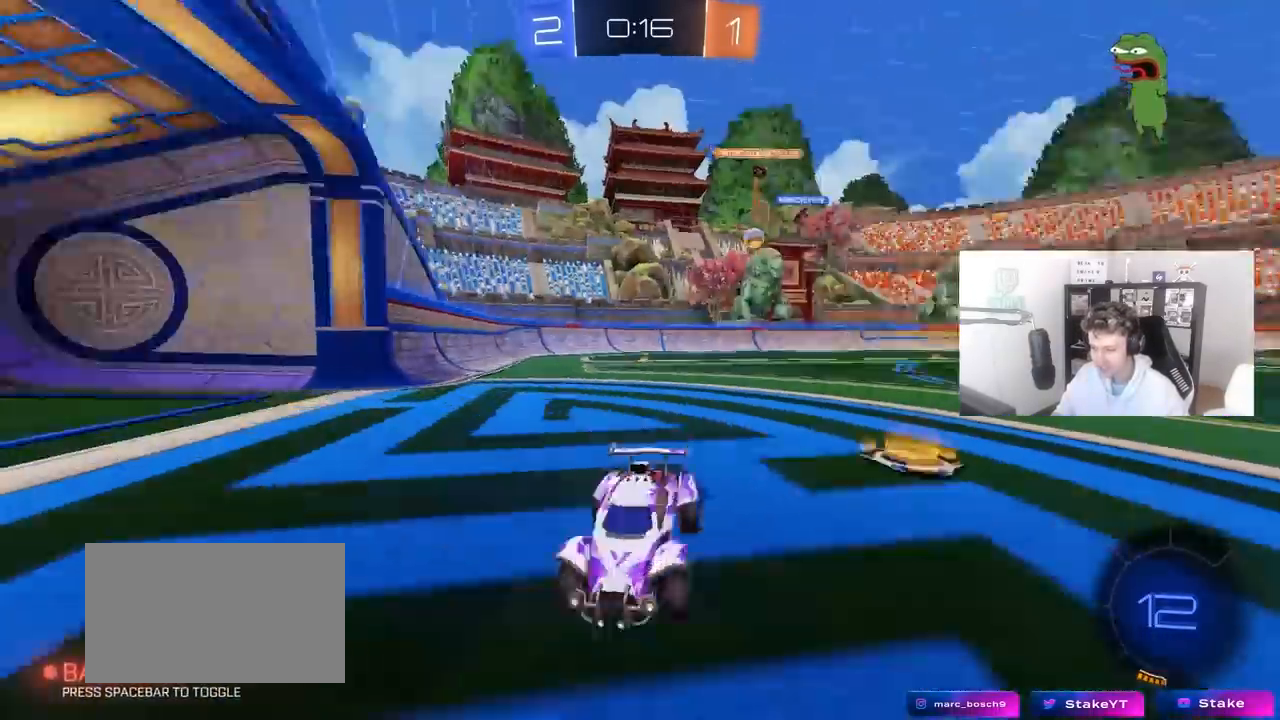
{"keys": ["a", "shift", "w"], "mouse": [], "mouse_move": "still", "events": [[33, "space", "up"], [133, "shift", "down"], [217, "shift", "up"], [500, "shift", "down"]]}
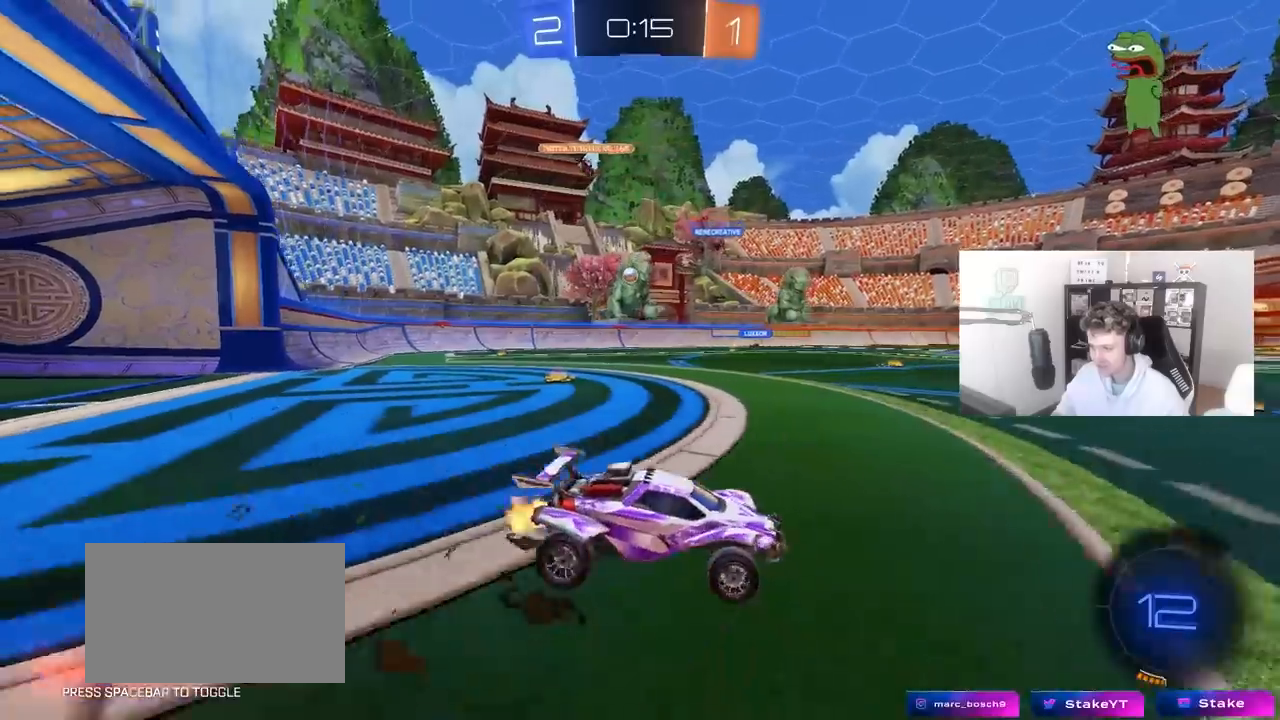
{"keys": ["d", "w"], "mouse": [], "mouse_move": "still", "events": [[100, "shift", "up"], [333, "a", "up"], [383, "d", "down"]]}
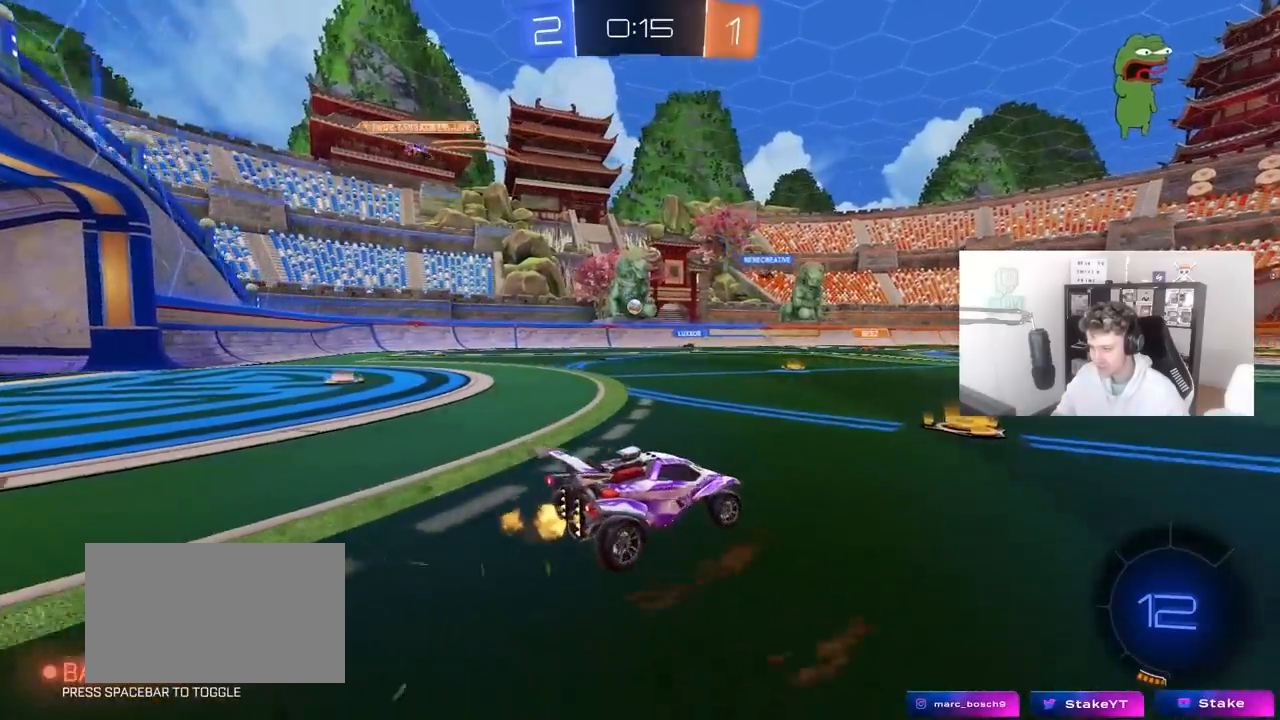
{"keys": ["w"], "mouse": [], "mouse_move": "still", "events": [[67, "d", "up"], [150, "a", "down"], [483, "a", "up"]]}
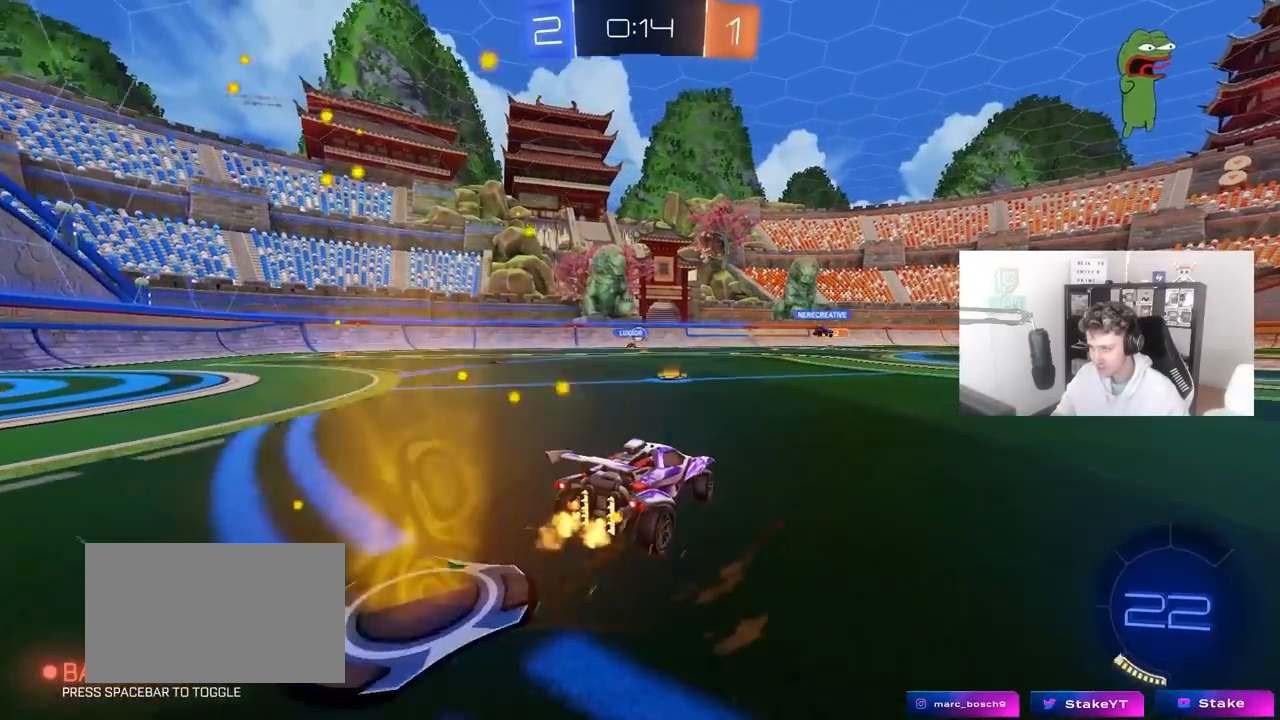
{"keys": ["w"], "mouse": [], "mouse_move": "still", "events": [[167, "a", "down"], [400, "a", "up"]]}
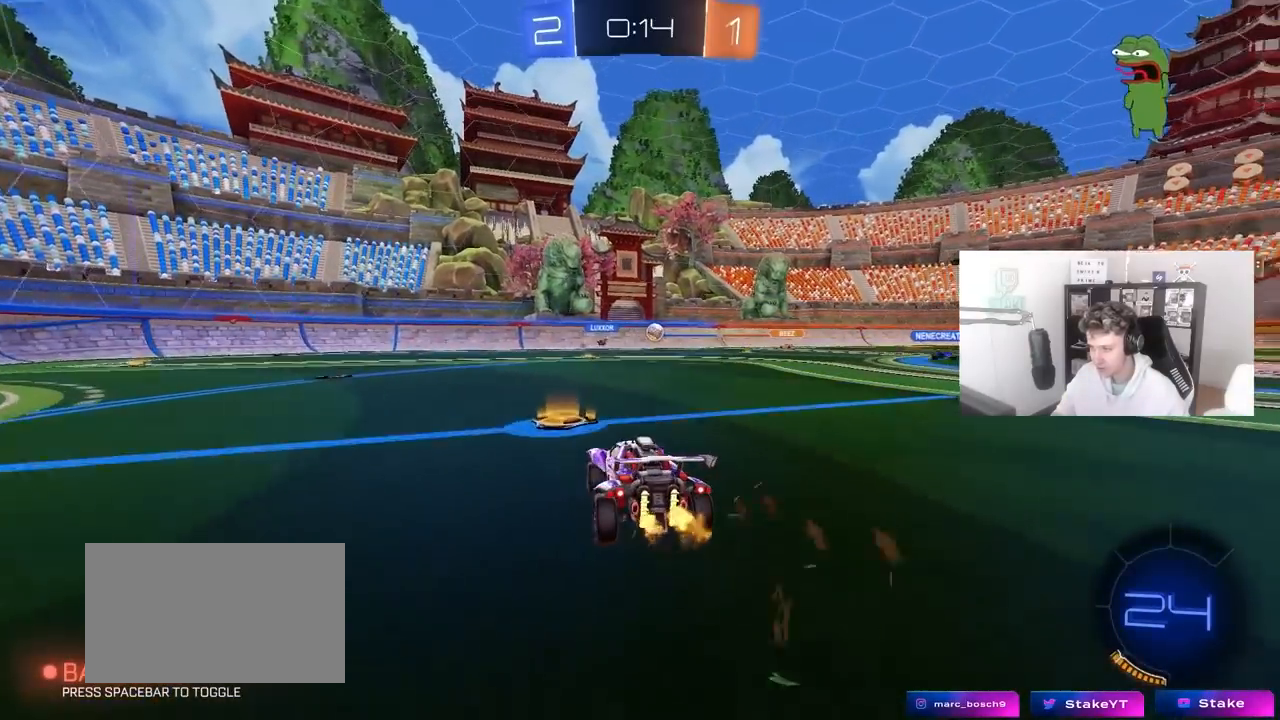
{"keys": ["a", "w"], "mouse": [], "mouse_move": "still", "events": [[283, "a", "down"]]}
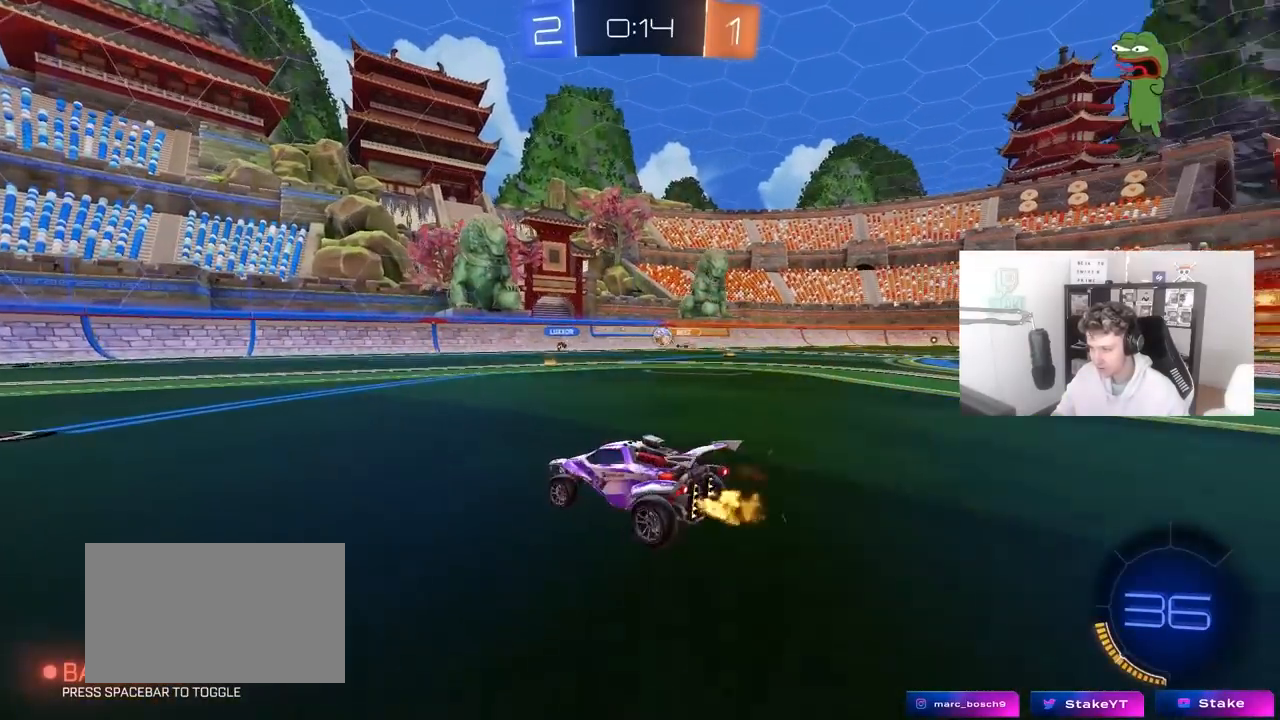
{"keys": ["w"], "mouse": [], "mouse_move": "still", "events": [[200, "a", "up"]]}
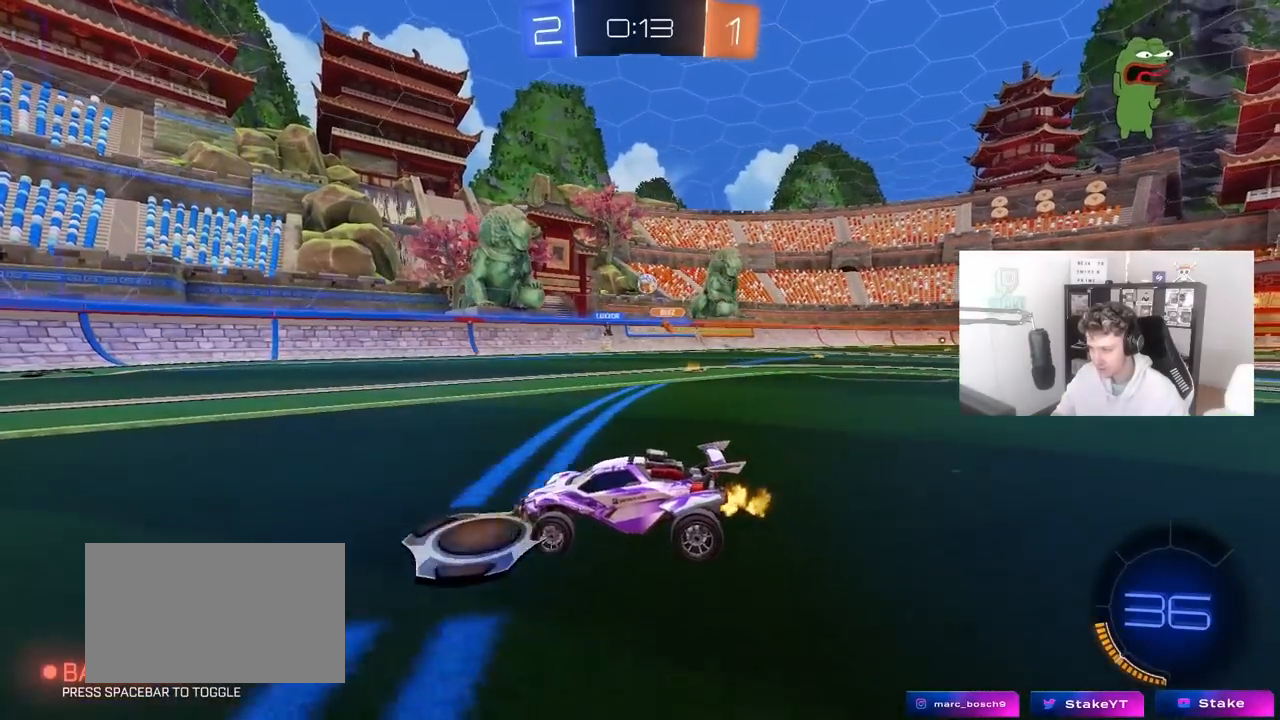
{"keys": ["w"], "mouse": ["right"], "mouse_move": "still", "events": [[33, "a", "down"], [183, "a", "up"], [450, "mouse_right", "down"]]}
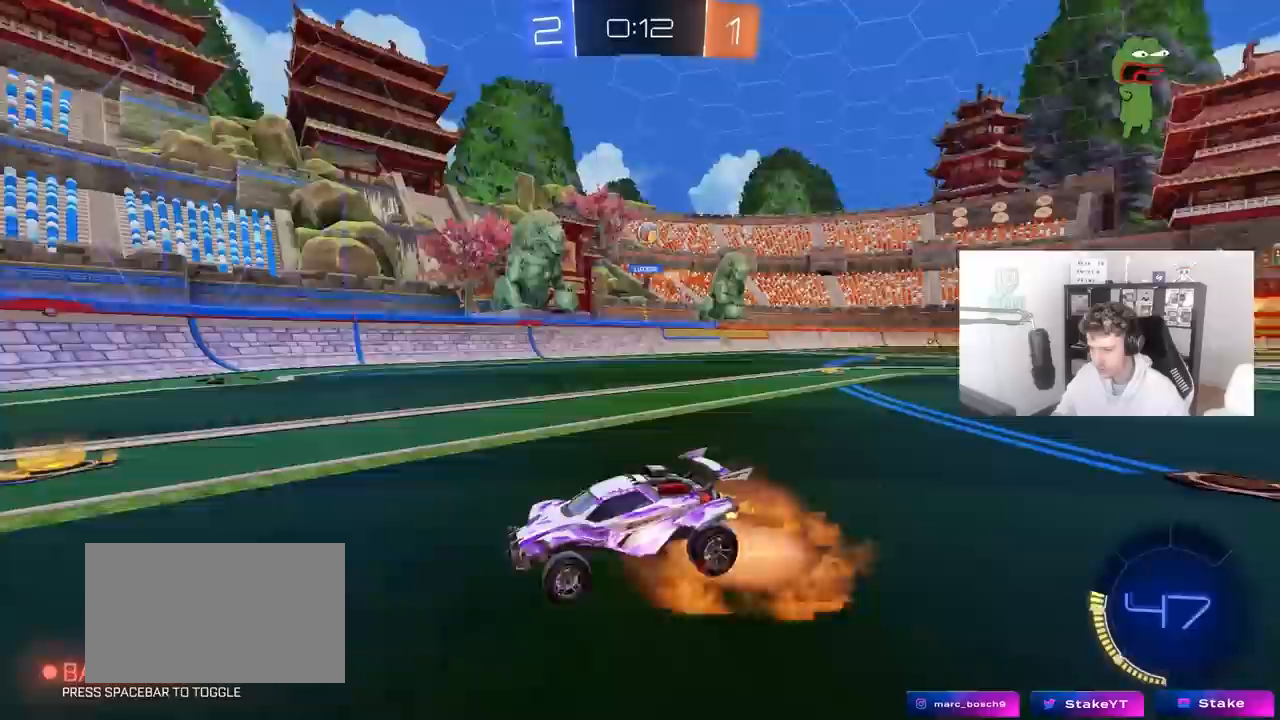
{"keys": ["d", "w"], "mouse": [], "mouse_move": "still", "events": [[50, "mouse_right", "up"], [100, "mouse_right", "down"], [283, "mouse_right", "up"], [467, "d", "down"]]}
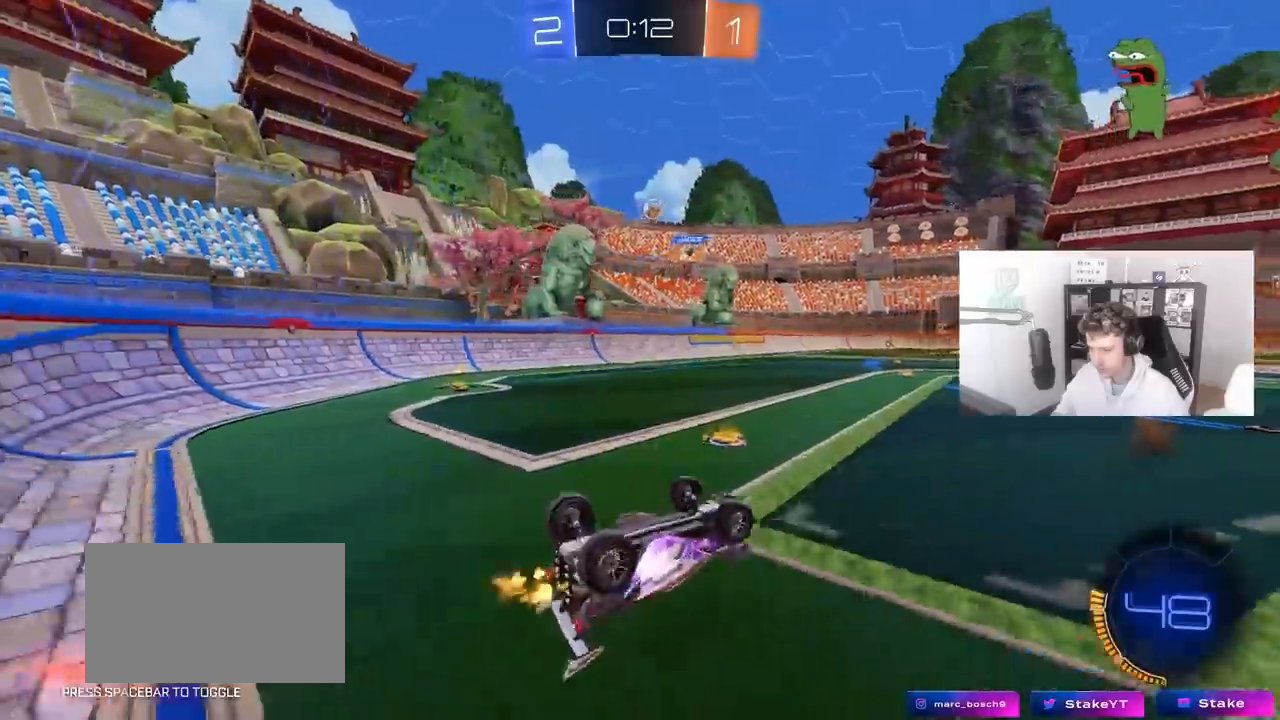
{"keys": ["d", "w"], "mouse": ["left"], "mouse_move": "down-left", "events": [[300, "mouse_left", "down"]]}
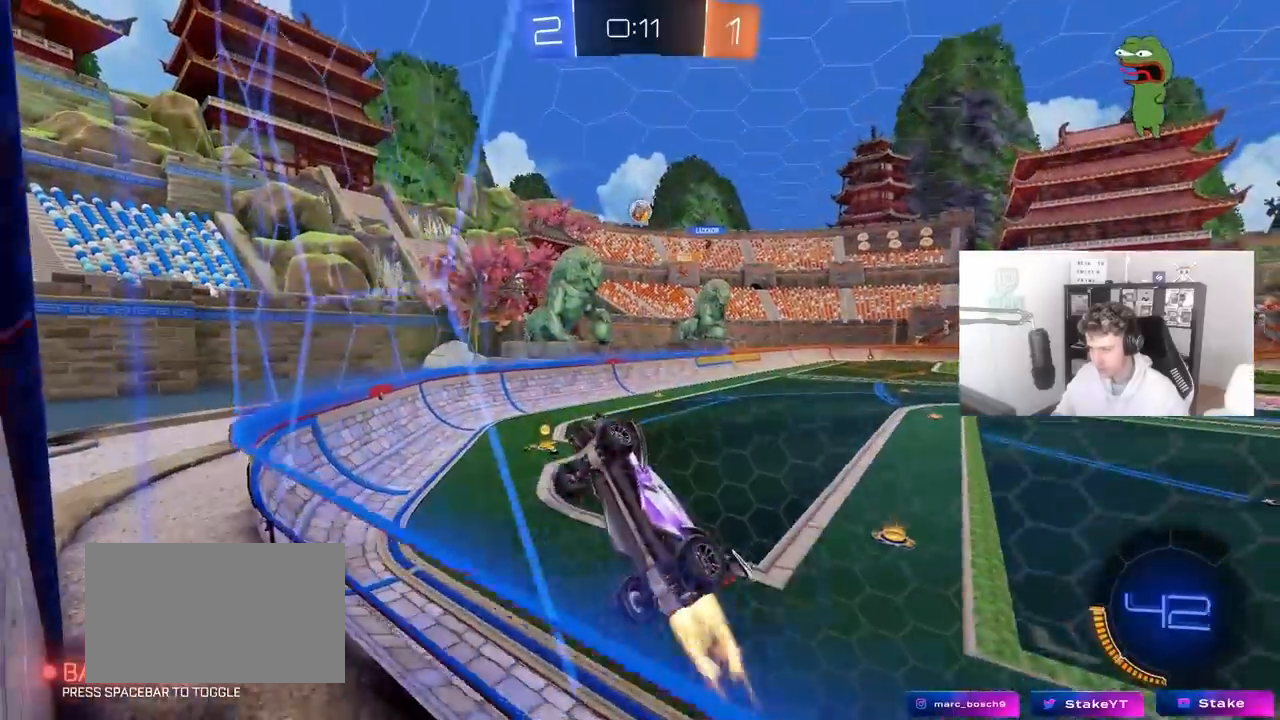
{"keys": ["w"], "mouse": [], "mouse_move": "still", "events": [[267, "d", "up"], [400, "mouse_left", "up"]]}
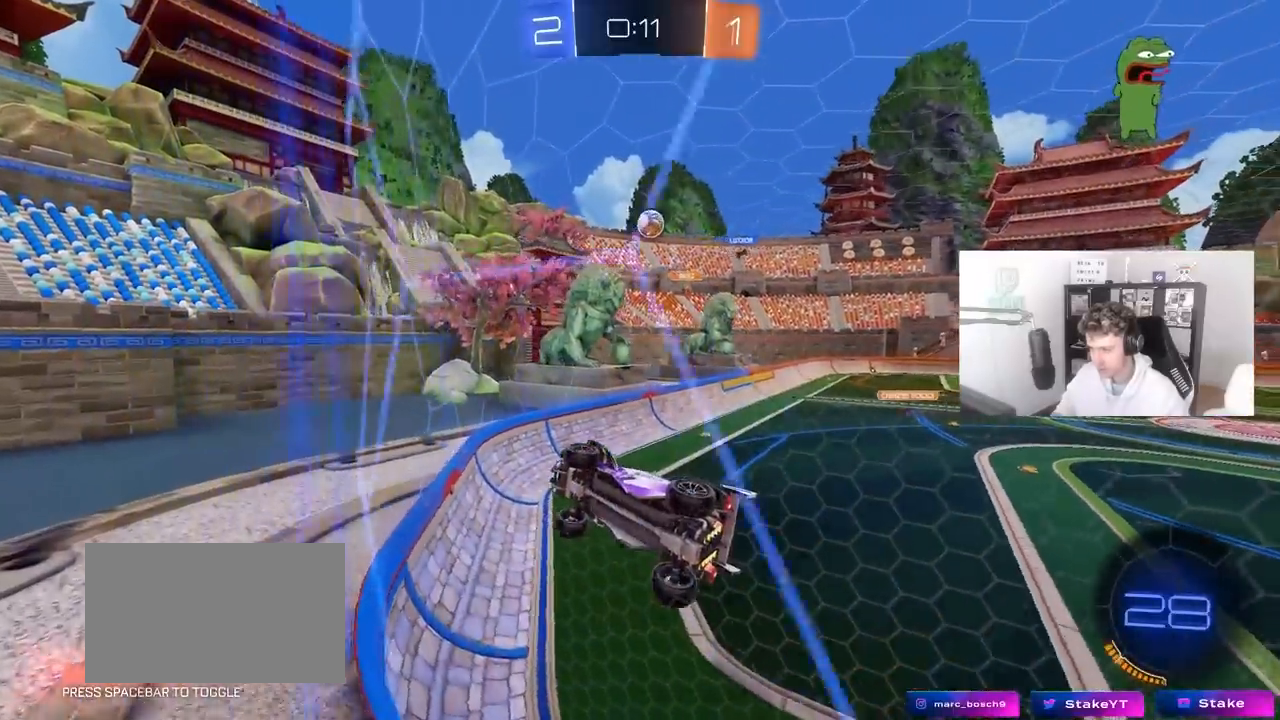
{"keys": ["d", "w"], "mouse": ["left"], "mouse_move": "still", "events": [[200, "mouse_left", "down"], [417, "d", "down"]]}
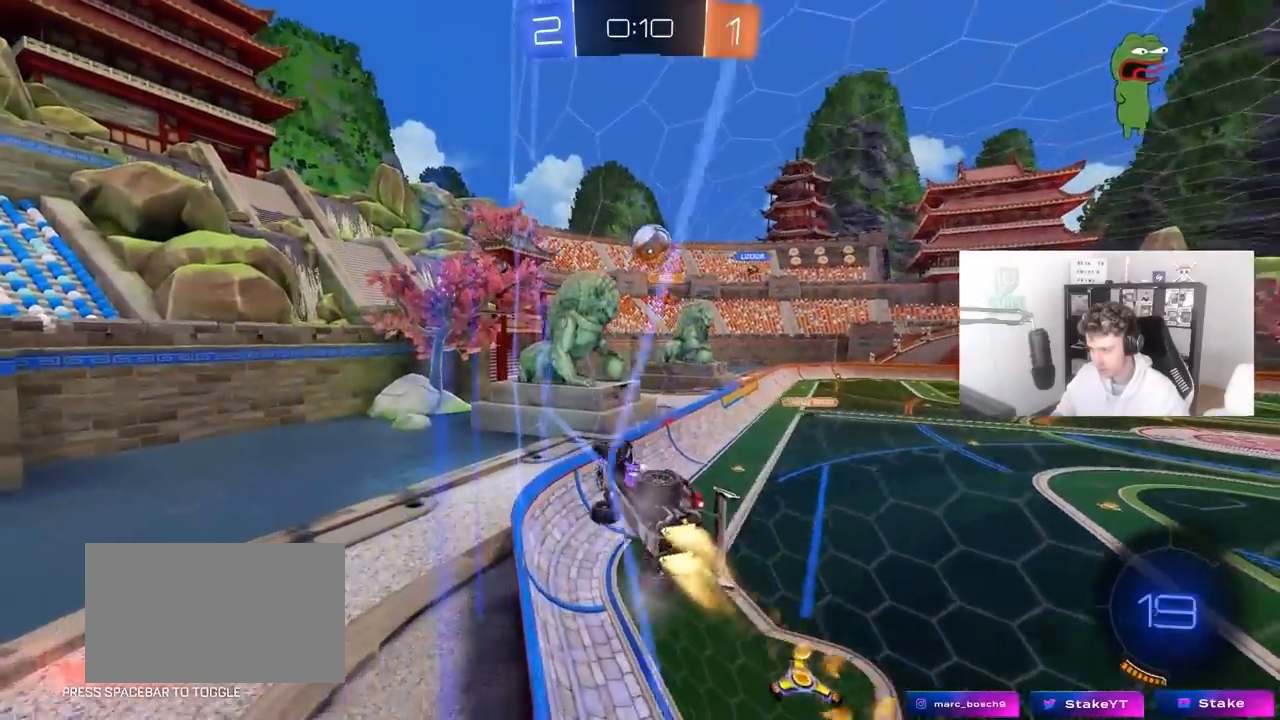
{"keys": ["d", "s"], "mouse": [], "mouse_move": "still", "events": [[17, "d", "up"], [67, "mouse_left", "up"], [117, "a", "down"], [150, "a", "up"], [200, "w", "up"], [250, "s", "down"], [350, "a", "down"], [400, "a", "up"], [400, "d", "down"]]}
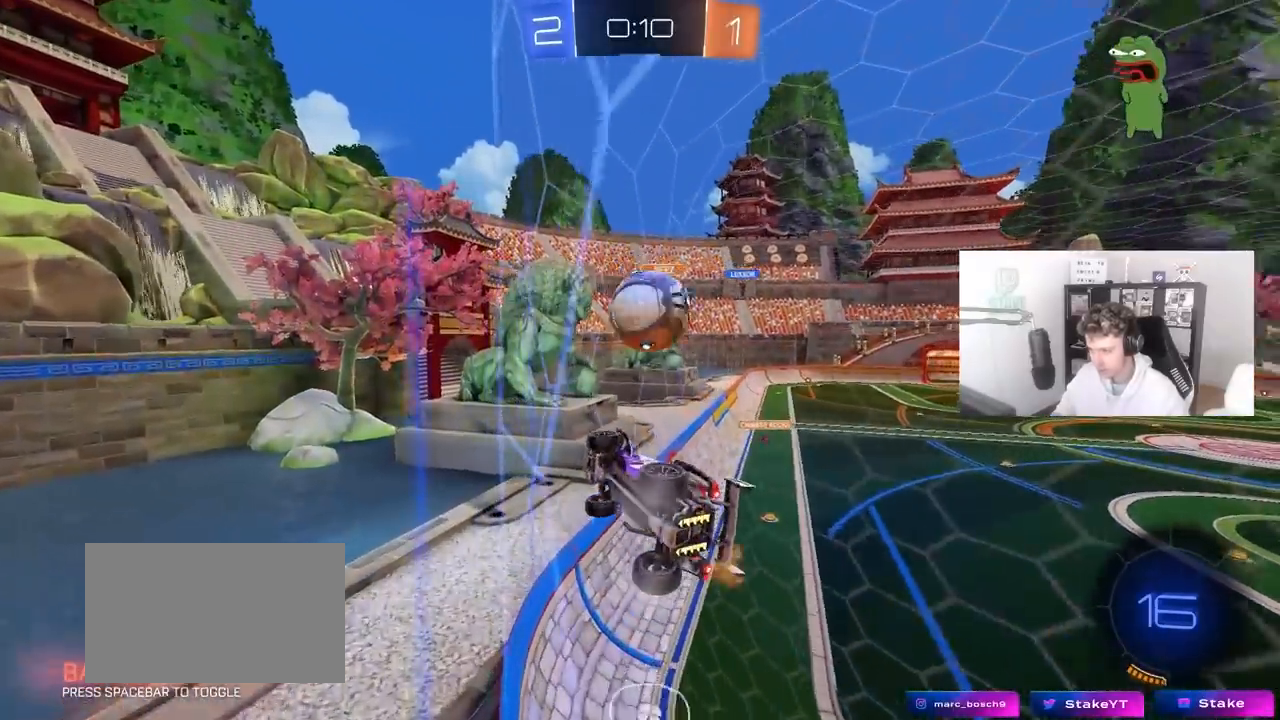
{"keys": ["d", "w"], "mouse": ["left"], "mouse_move": "still", "events": [[33, "s", "up"], [183, "w", "down"], [317, "shift", "down"], [400, "shift", "up"], [500, "mouse_left", "down"]]}
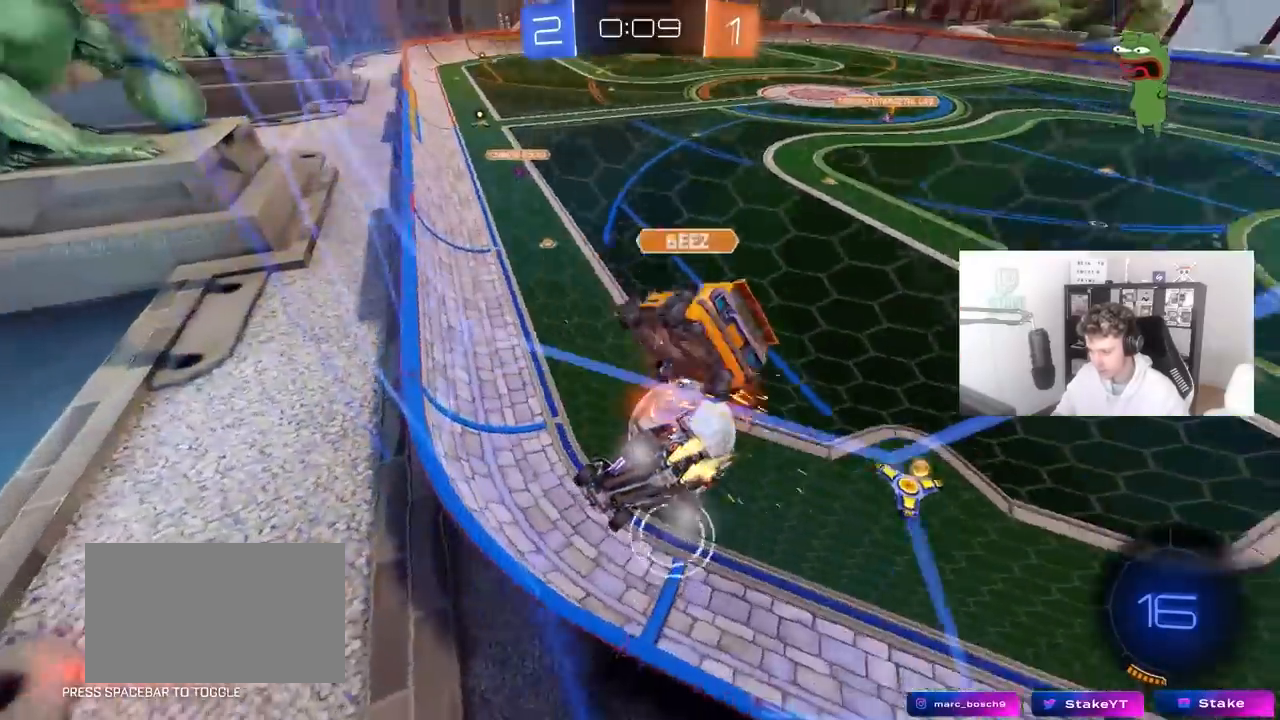
{"keys": ["d", "w"], "mouse": ["left"], "mouse_move": "still", "events": [[317, "mouse_left", "up"], [383, "shift", "down"], [417, "shift", "up"], [467, "mouse_left", "down"]]}
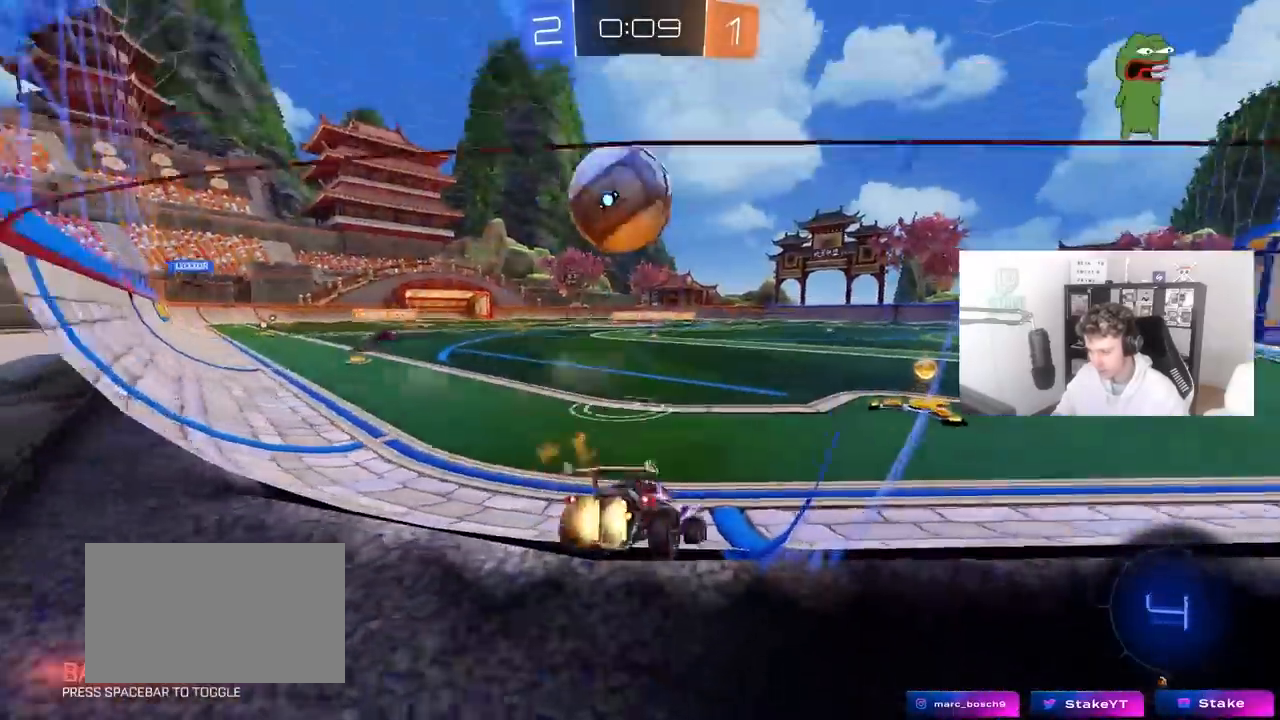
{"keys": ["d", "w"], "mouse": ["left"], "mouse_move": "still", "events": [[200, "shift", "down"], [250, "shift", "up"]]}
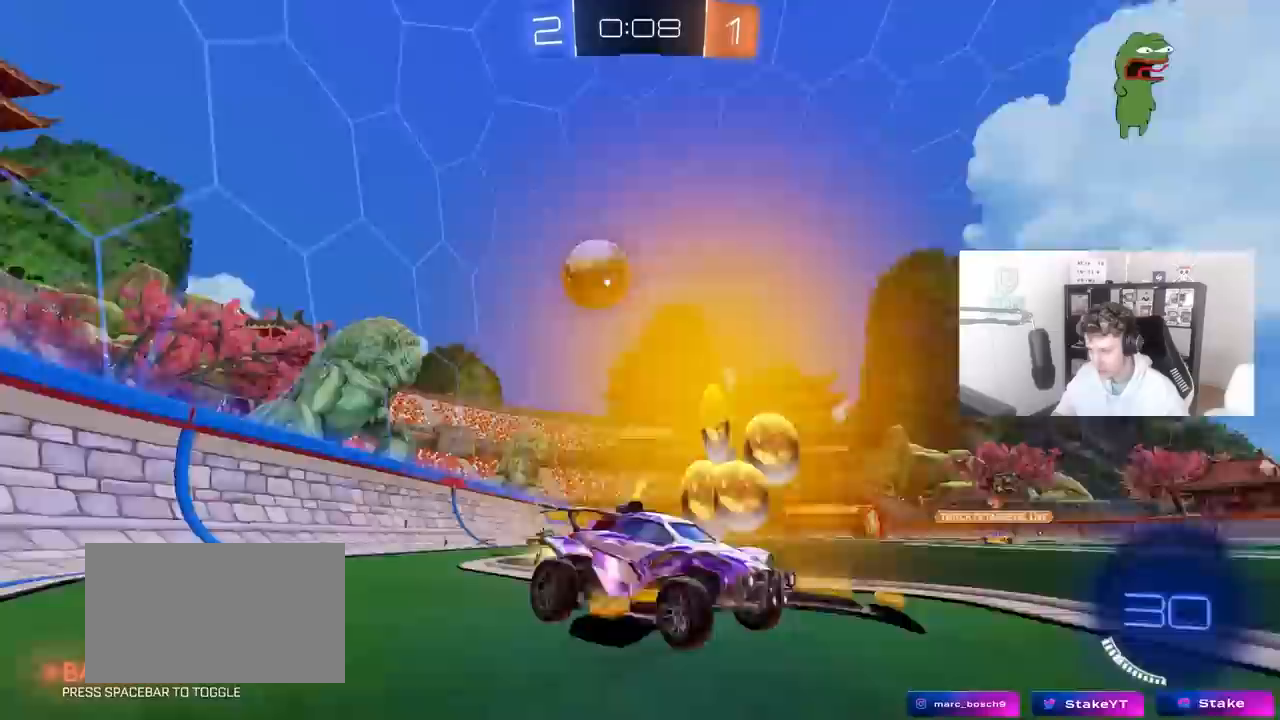
{"keys": ["w"], "mouse": [], "mouse_move": "still", "events": [[317, "mouse_left", "up"], [417, "d", "up"]]}